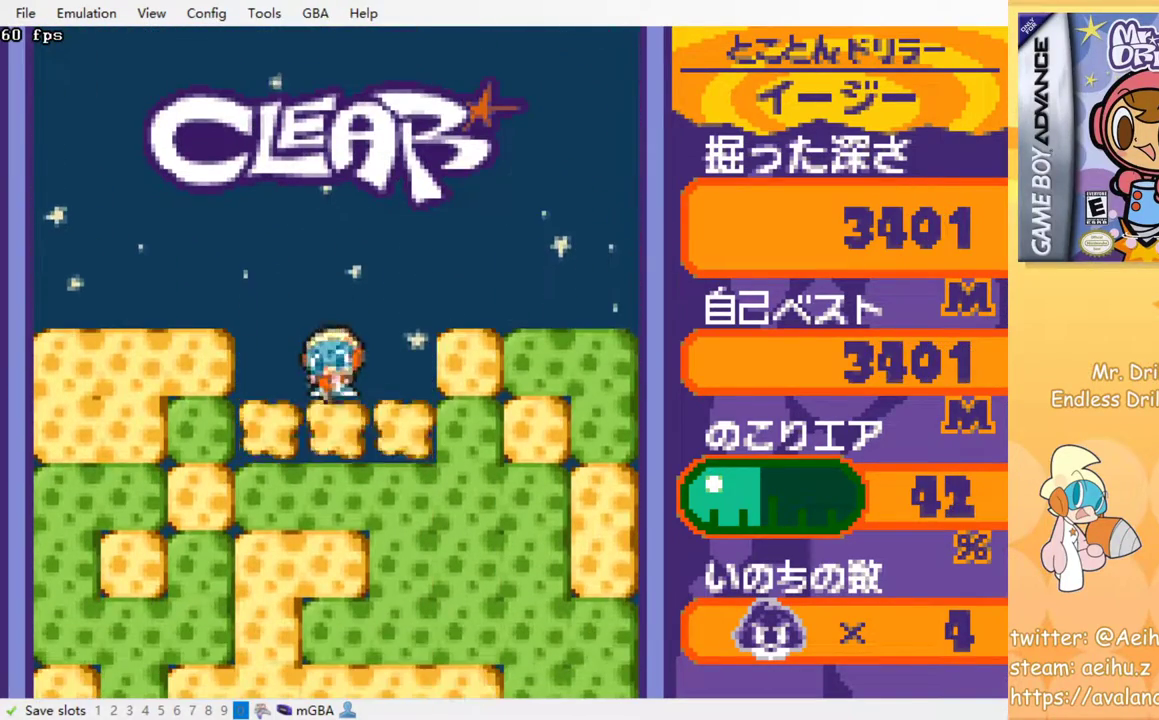
Gameplay with a controller (PlayStation layout); each line is a JSON object with the inputs held at the frame after it. "events" lists button and stick changes between this image and that frame as [ms after this image, input, new state], when the widget could be followed in between. Not read: left_stick right_stick.
{"buttons": [], "events": [[50, "SQUARE", "up"], [100, "SQUARE", "down"], [150, "SQUARE", "up"], [233, "SQUARE", "down"], [300, "SQUARE", "up"], [383, "SQUARE", "down"], [467, "SQUARE", "up"]]}
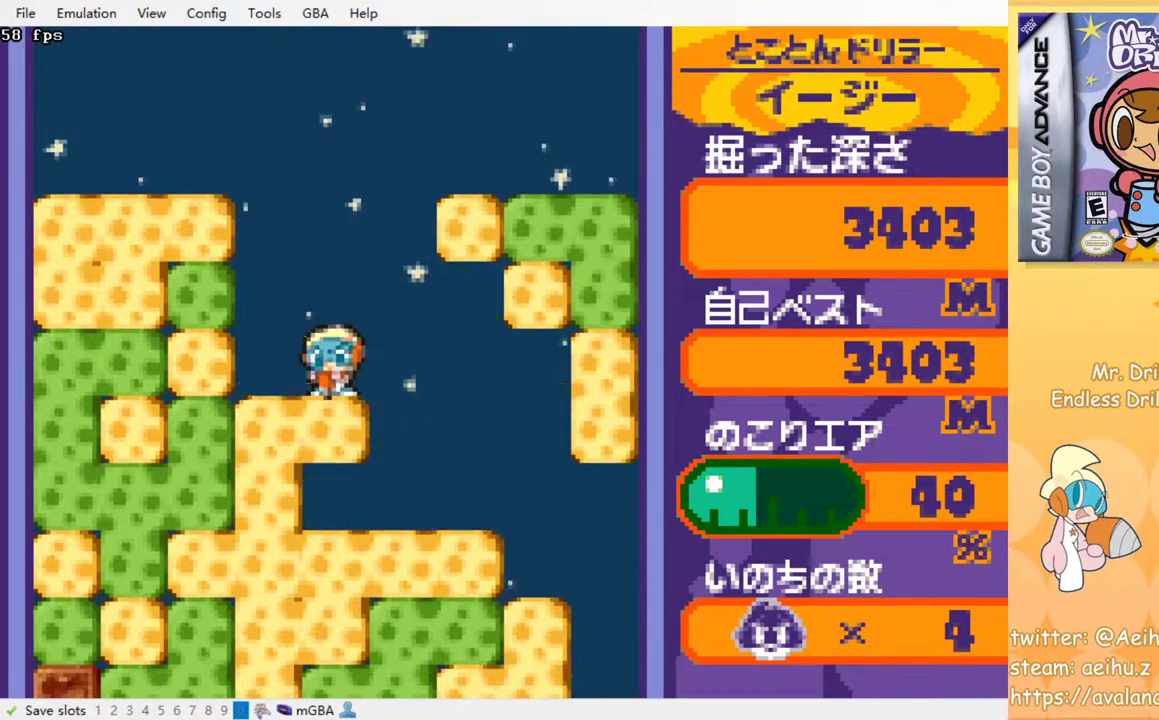
{"buttons": [], "events": [[33, "SQUARE", "down"], [117, "SQUARE", "up"], [183, "SQUARE", "down"], [283, "SQUARE", "up"], [383, "SQUARE", "down"], [433, "SQUARE", "up"]]}
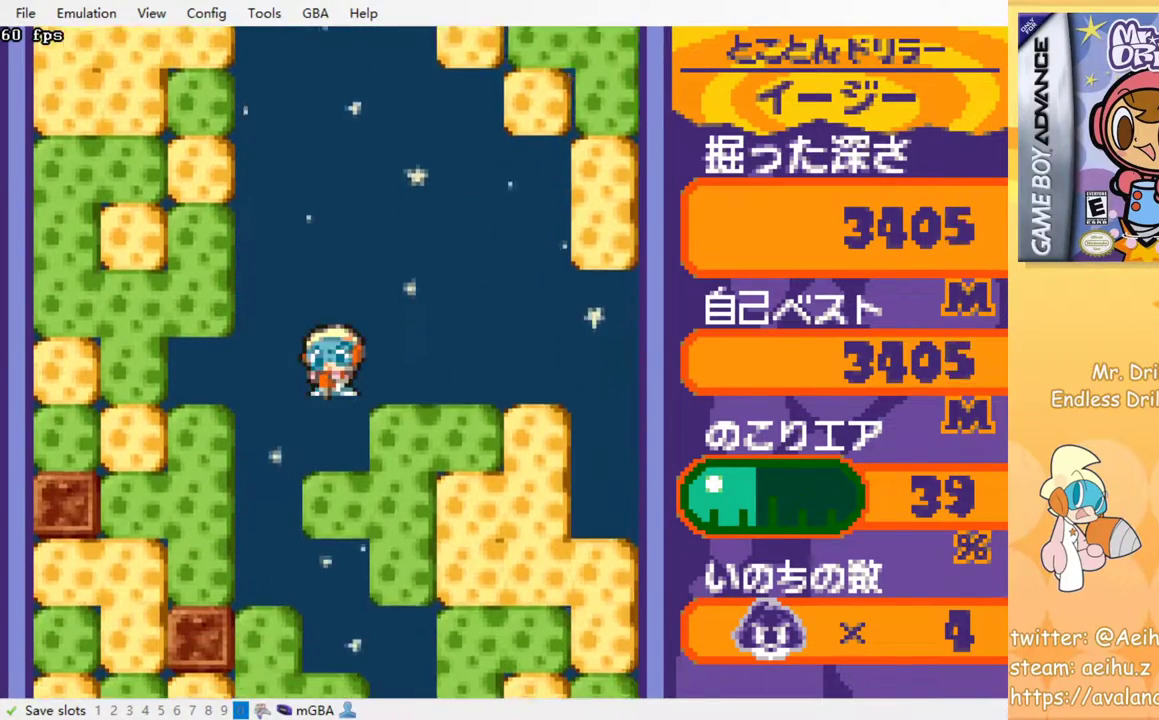
{"buttons": [], "events": [[33, "SQUARE", "down"], [117, "SQUARE", "up"], [183, "SQUARE", "down"], [267, "SQUARE", "up"], [333, "SQUARE", "down"], [450, "SQUARE", "up"]]}
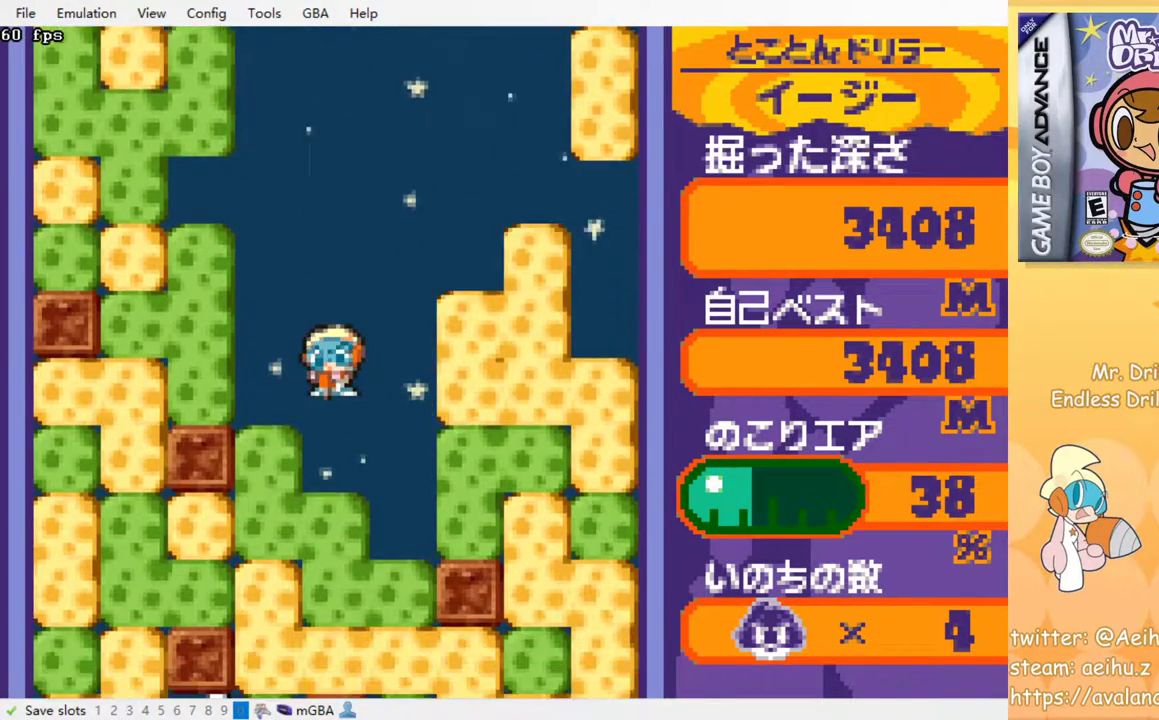
{"buttons": [], "events": [[233, "SQUARE", "down"], [333, "SQUARE", "up"]]}
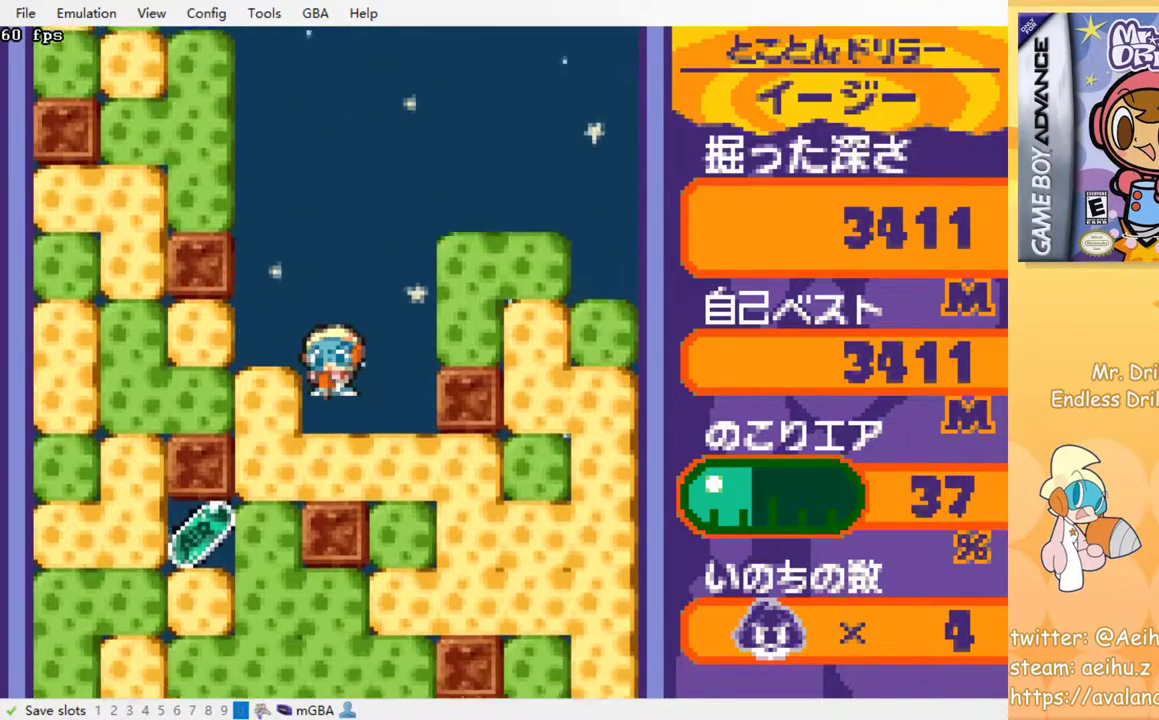
{"buttons": ["DPAD_LEFT"], "events": [[133, "DPAD_LEFT", "down"], [167, "SQUARE", "down"], [267, "SQUARE", "up"]]}
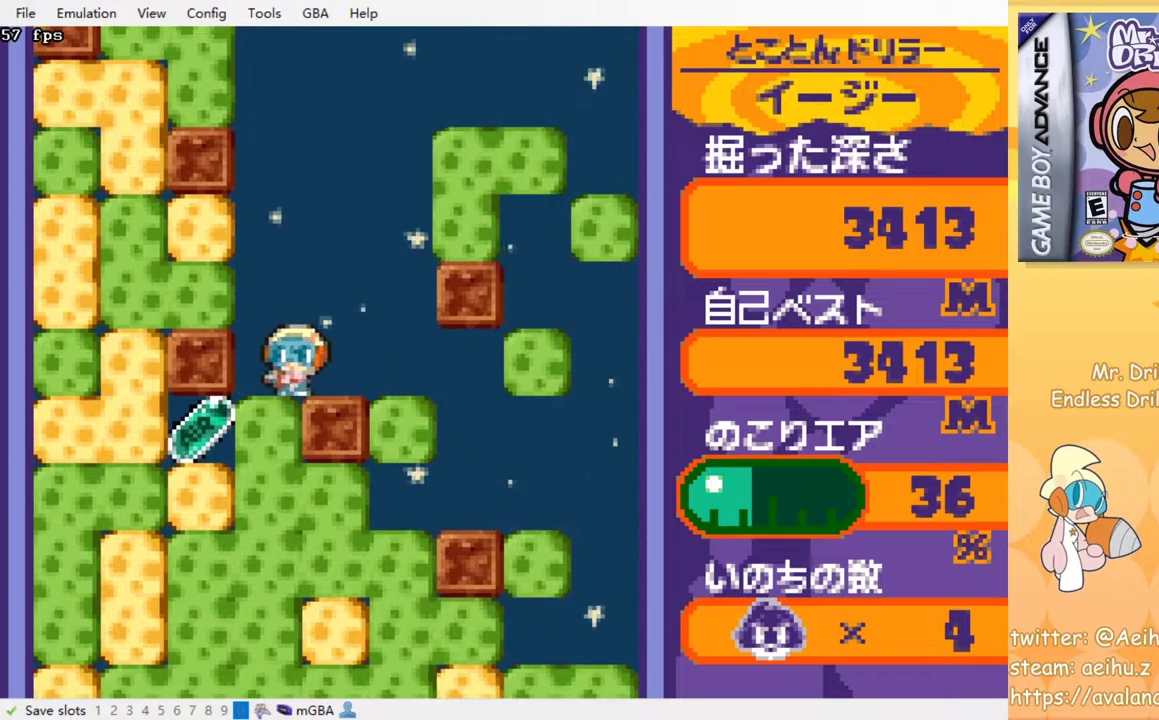
{"buttons": [], "events": [[17, "DPAD_LEFT", "up"], [133, "DPAD_DOWN", "down"], [167, "SQUARE", "down"], [300, "SQUARE", "up"], [317, "DPAD_DOWN", "up"]]}
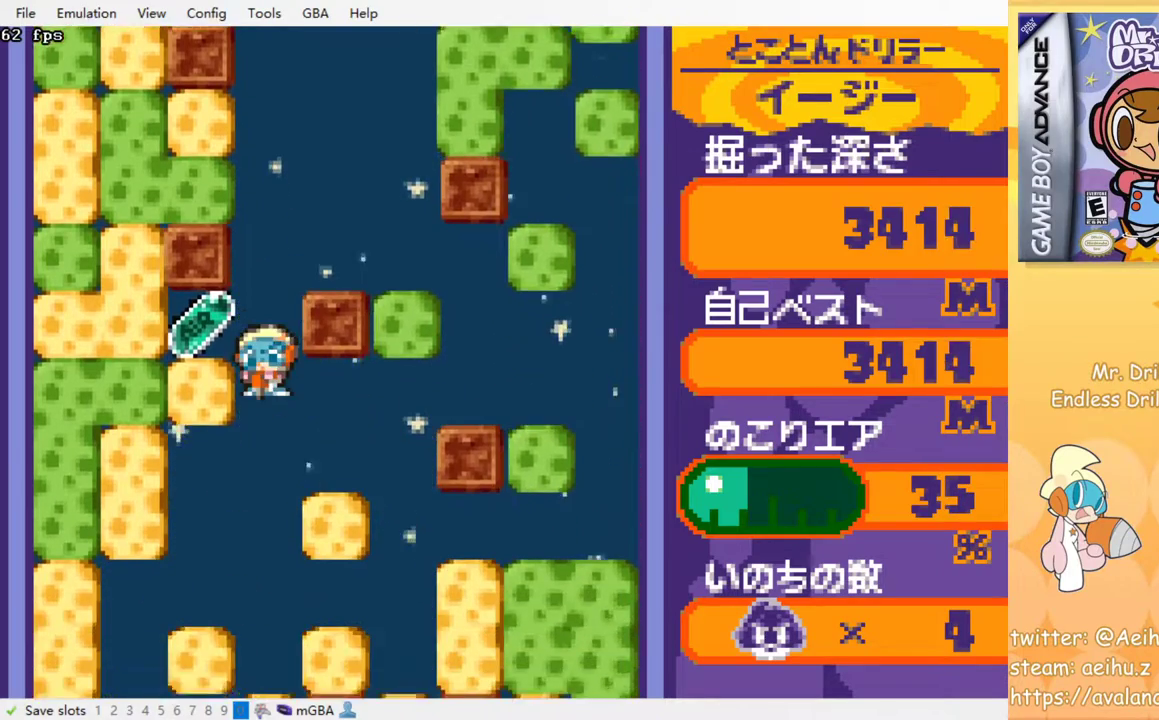
{"buttons": [], "events": []}
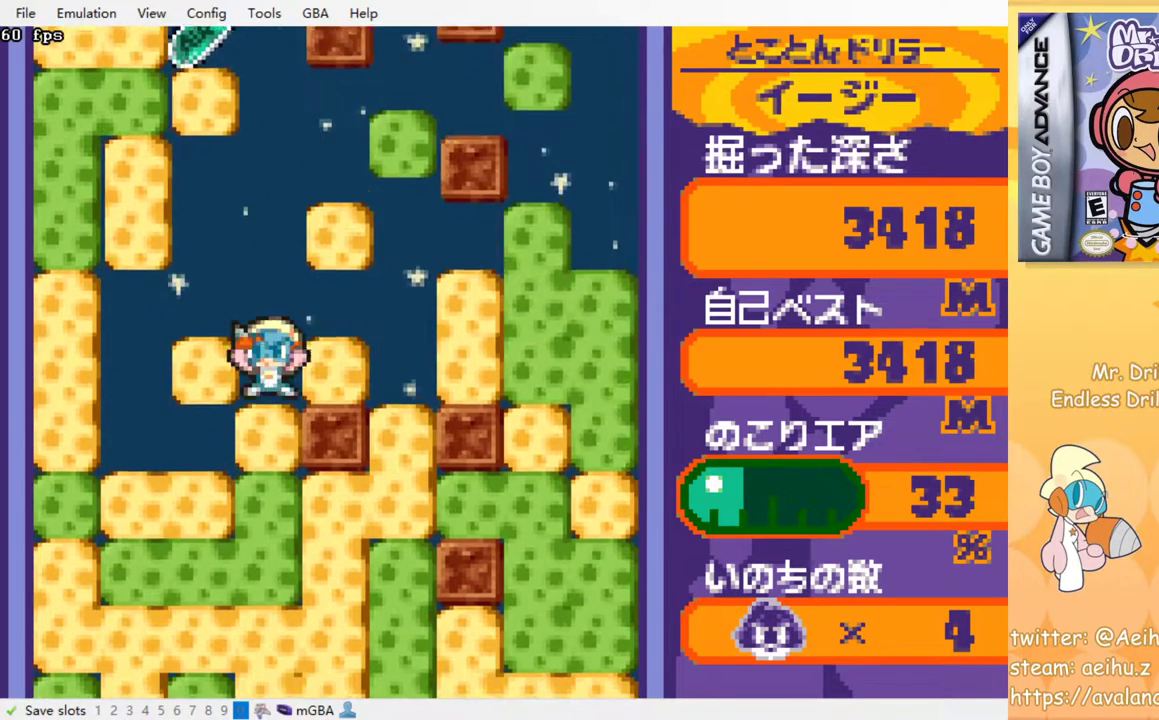
{"buttons": [], "events": [[150, "DPAD_DOWN", "down"], [150, "SQUARE", "down"], [233, "SQUARE", "up"], [250, "DPAD_DOWN", "up"]]}
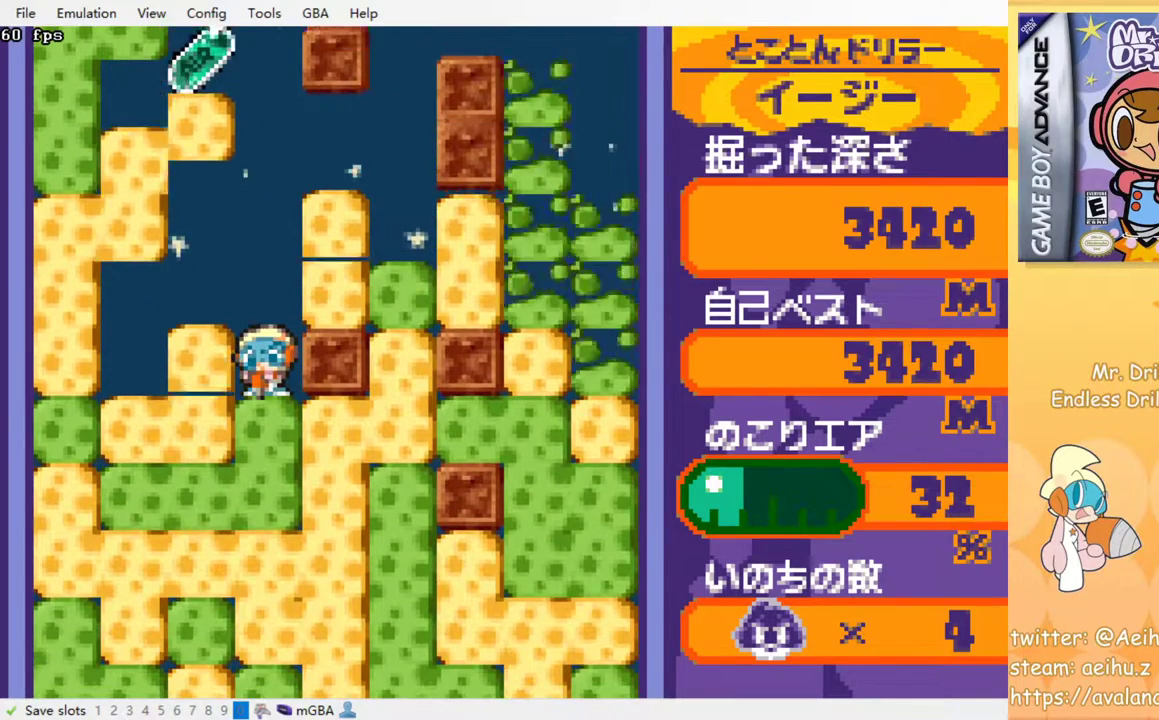
{"buttons": ["DPAD_DOWN"], "events": [[433, "DPAD_DOWN", "down"]]}
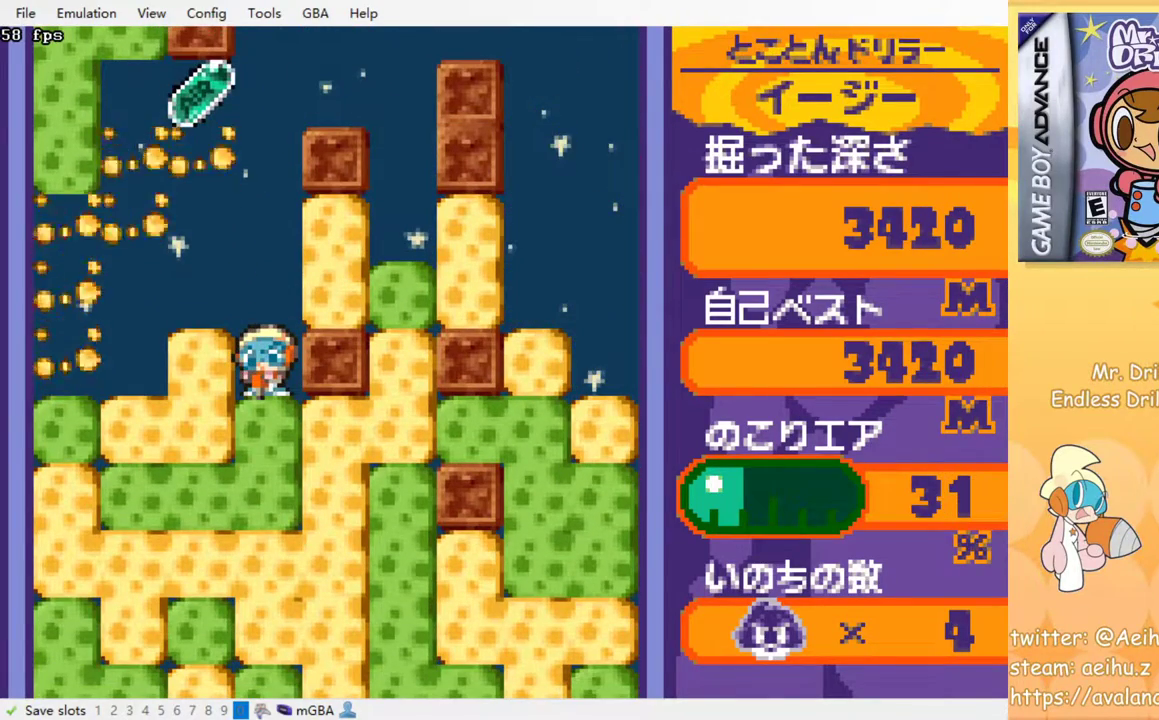
{"buttons": ["DPAD_DOWN"], "events": [[50, "DPAD_DOWN", "up"], [383, "DPAD_DOWN", "down"], [417, "SQUARE", "down"], [500, "SQUARE", "up"]]}
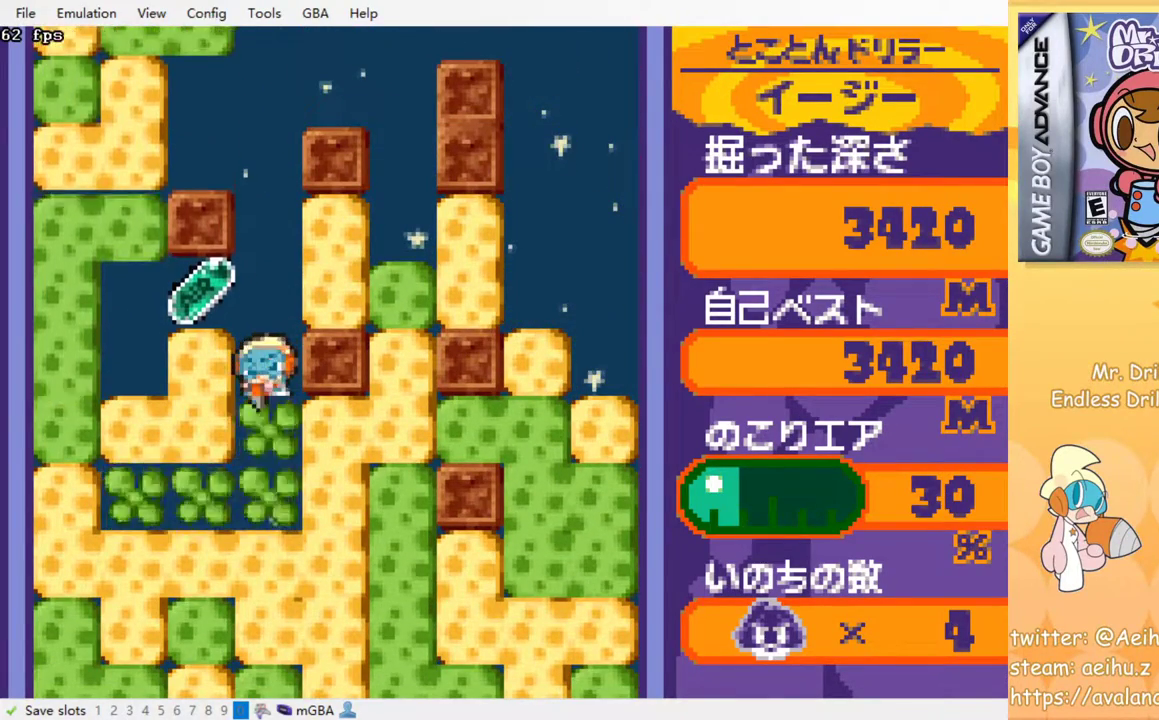
{"buttons": [], "events": [[17, "DPAD_DOWN", "up"], [367, "DPAD_DOWN", "down"], [367, "SQUARE", "down"], [450, "DPAD_DOWN", "up"], [450, "SQUARE", "up"]]}
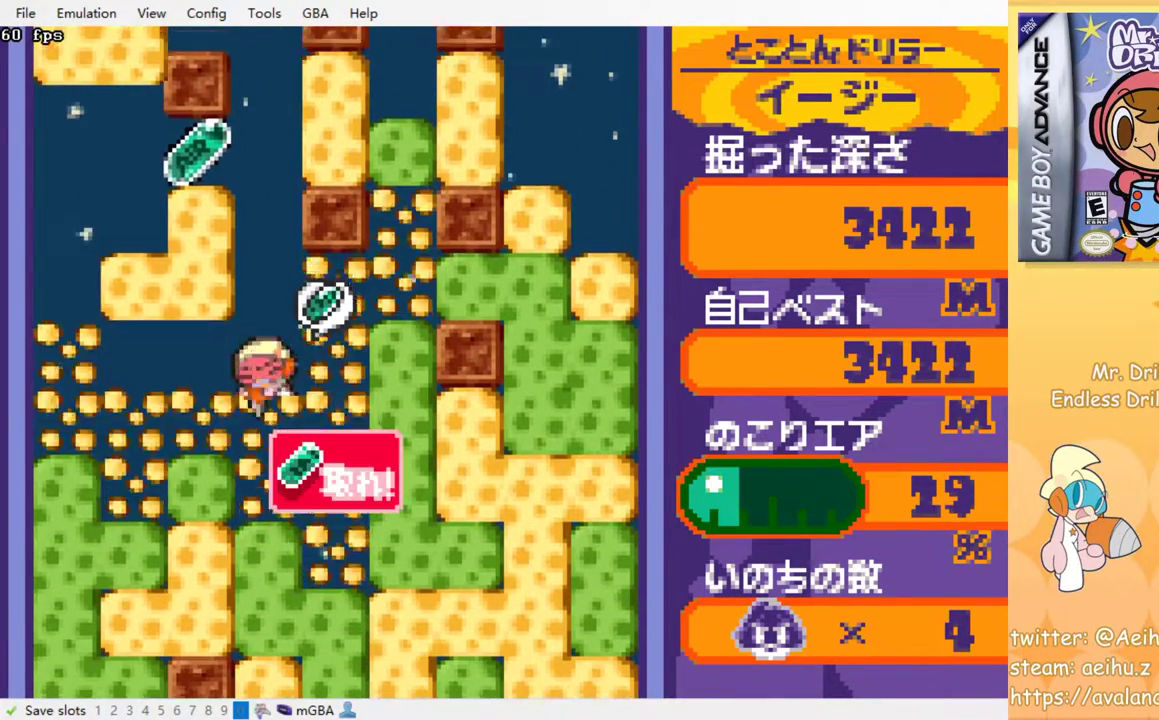
{"buttons": [], "events": [[217, "SQUARE", "down"], [300, "SQUARE", "up"]]}